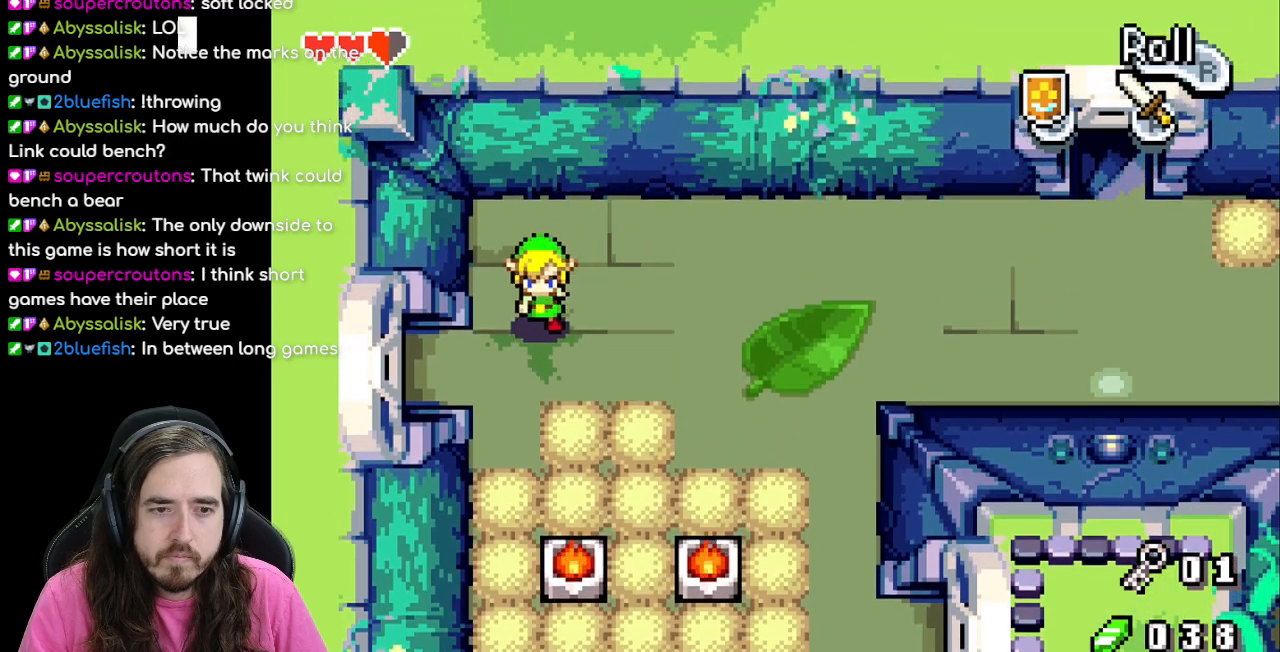
Gameplay with a controller (Nintendo layout); each line is a JSON object with the inputs held at the frame after it. "events" lists button and stick changes between this image and that frame as [ms after this image, input, new state], when the widget could be followed in between. Not read: L3 R1 R3.
{"buttons": ["DPAD_LEFT"], "events": [[167, "DPAD_DOWN", "up"]]}
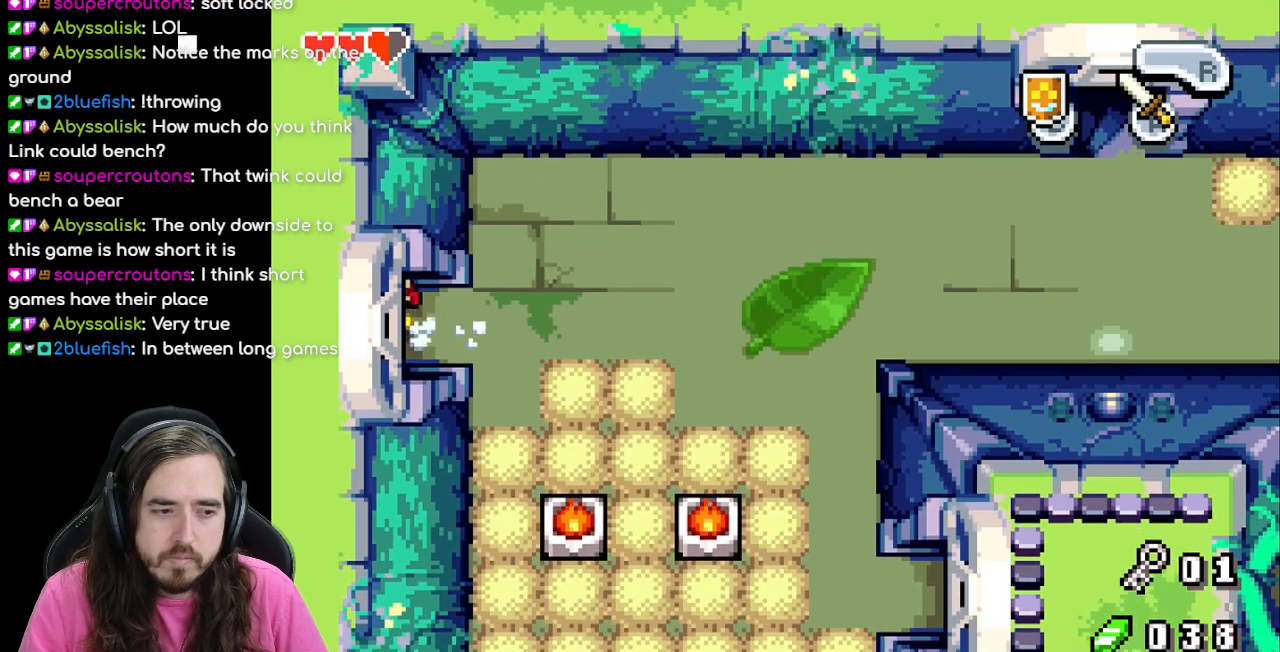
{"buttons": [], "events": [[500, "DPAD_LEFT", "up"]]}
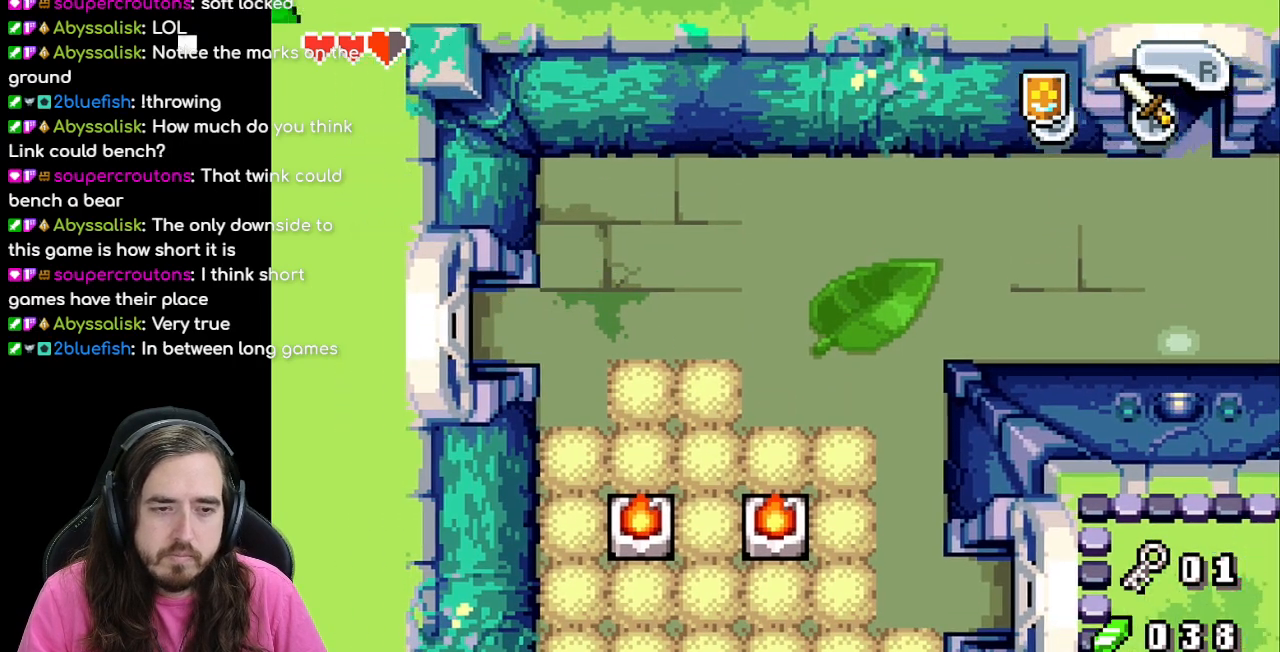
{"buttons": ["DPAD_LEFT"], "events": [[483, "DPAD_LEFT", "down"]]}
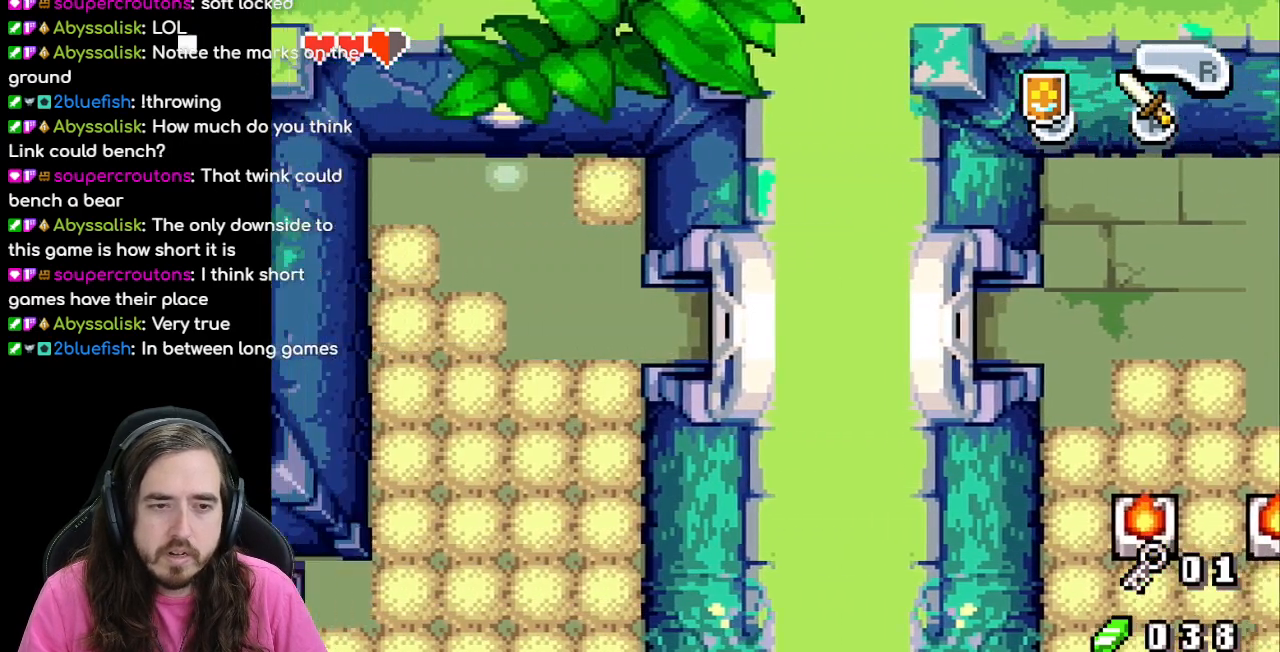
{"buttons": ["DPAD_LEFT"], "events": []}
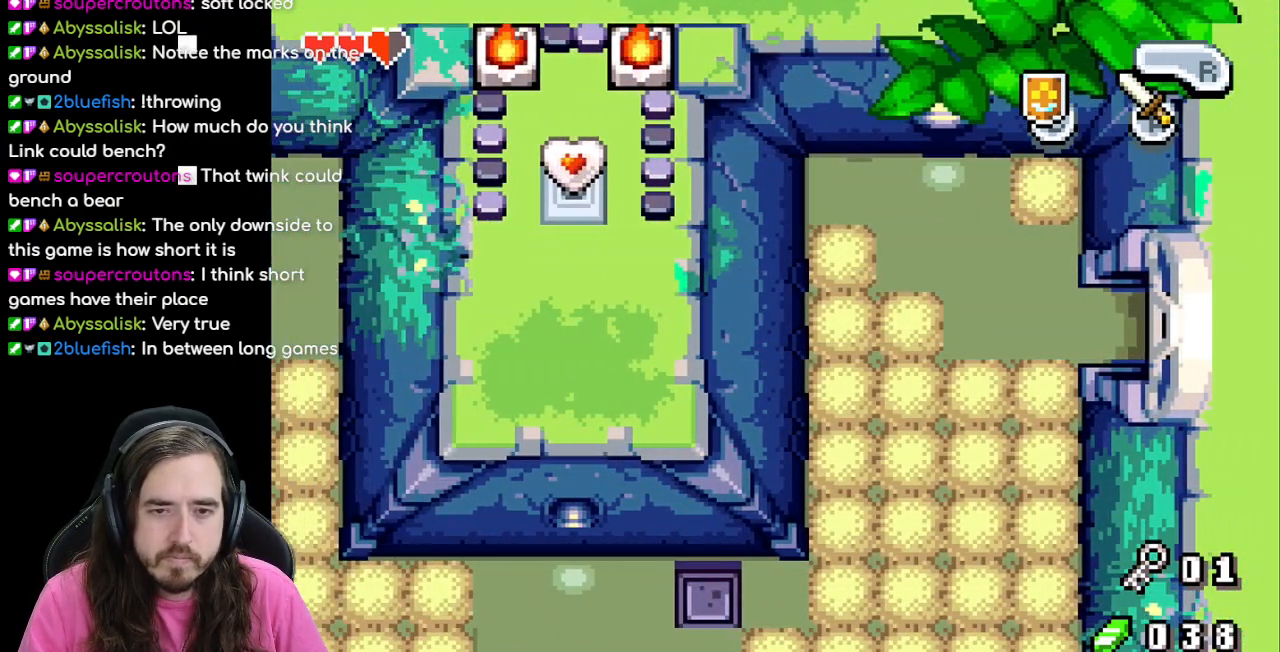
{"buttons": ["DPAD_LEFT"], "events": []}
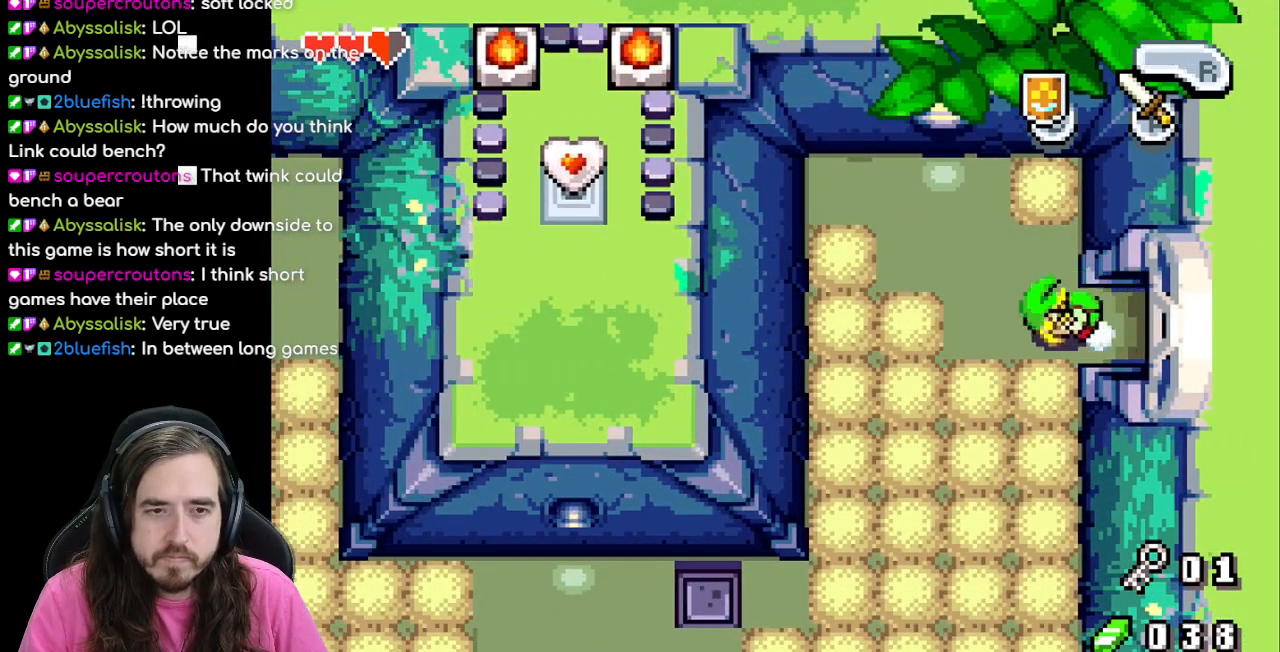
{"buttons": ["DPAD_DOWN"], "events": [[300, "DPAD_DOWN", "down"], [317, "DPAD_LEFT", "up"]]}
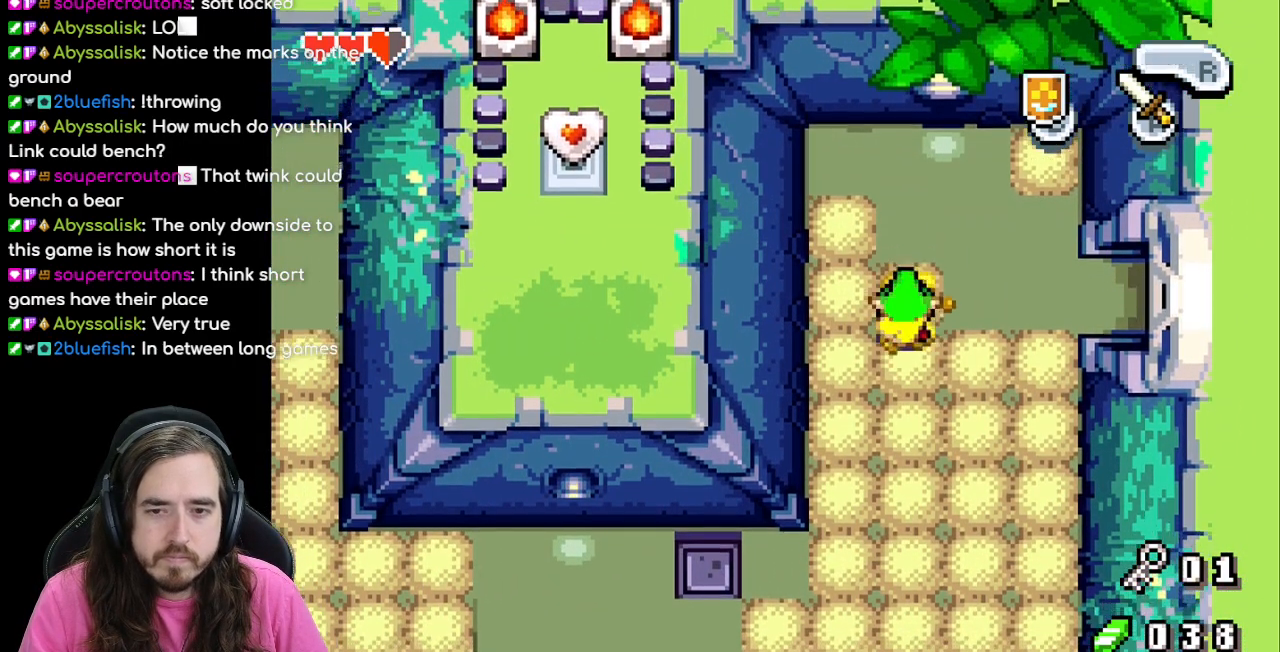
{"buttons": ["DPAD_DOWN"], "events": []}
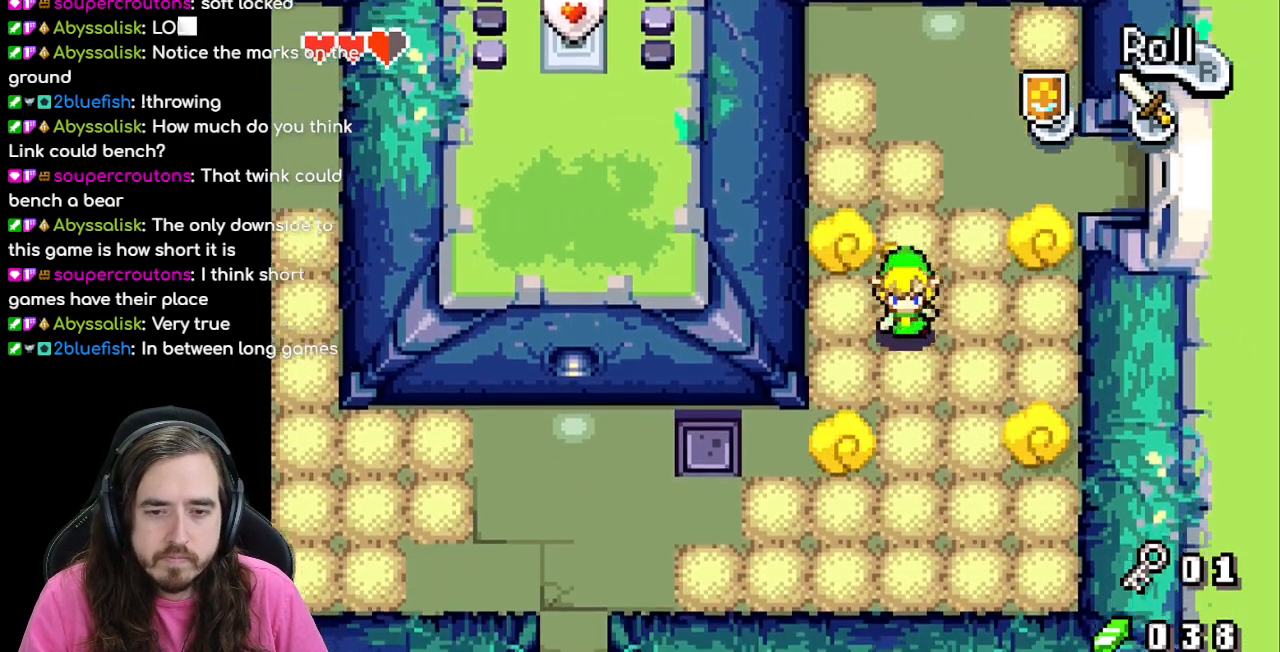
{"buttons": ["DPAD_DOWN"], "events": []}
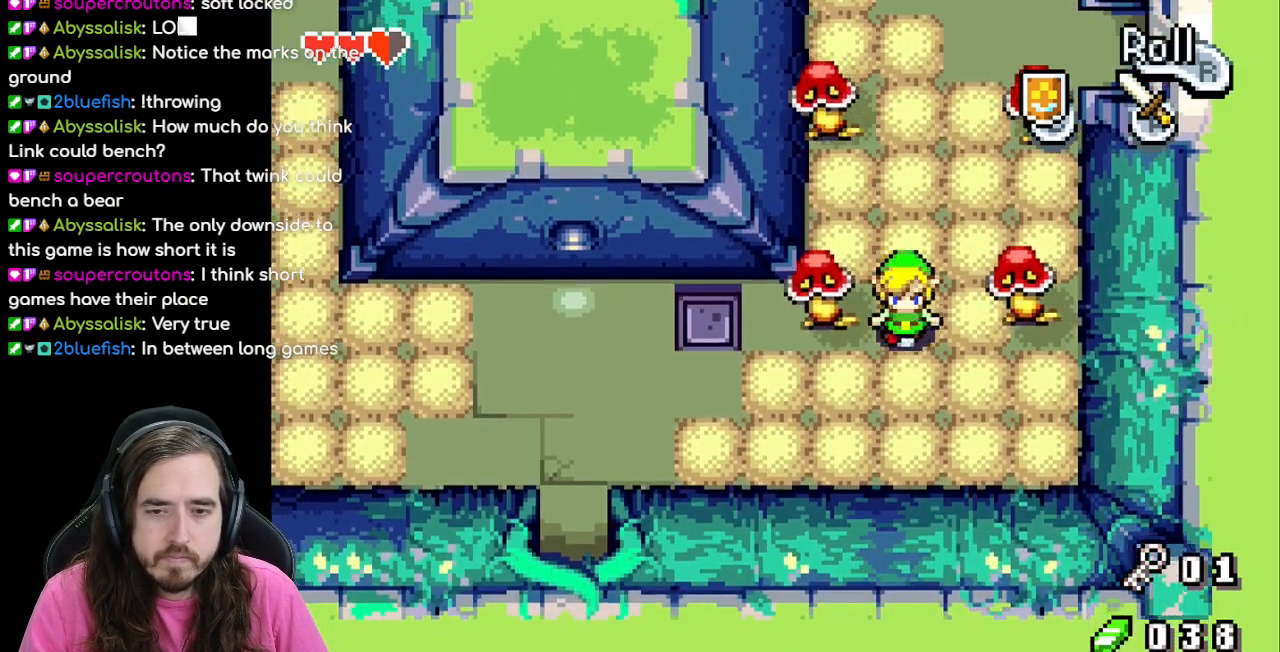
{"buttons": ["DPAD_LEFT"], "events": [[83, "DPAD_DOWN", "up"], [83, "DPAD_LEFT", "down"]]}
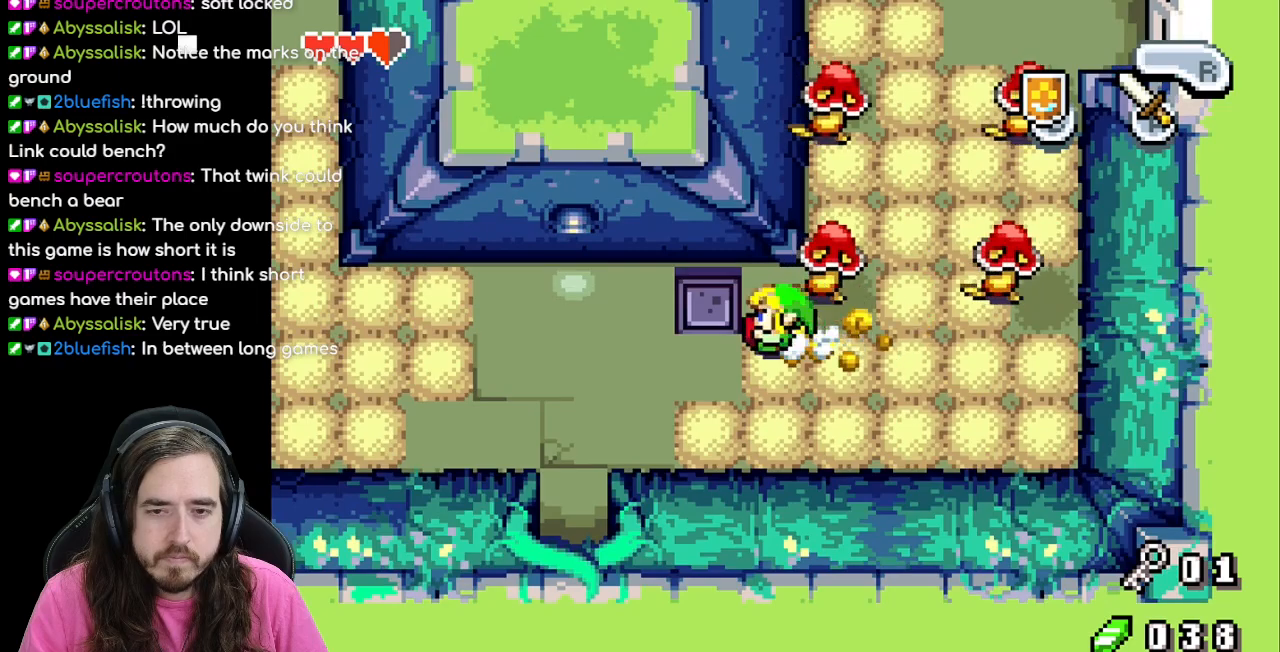
{"buttons": ["DPAD_LEFT"], "events": []}
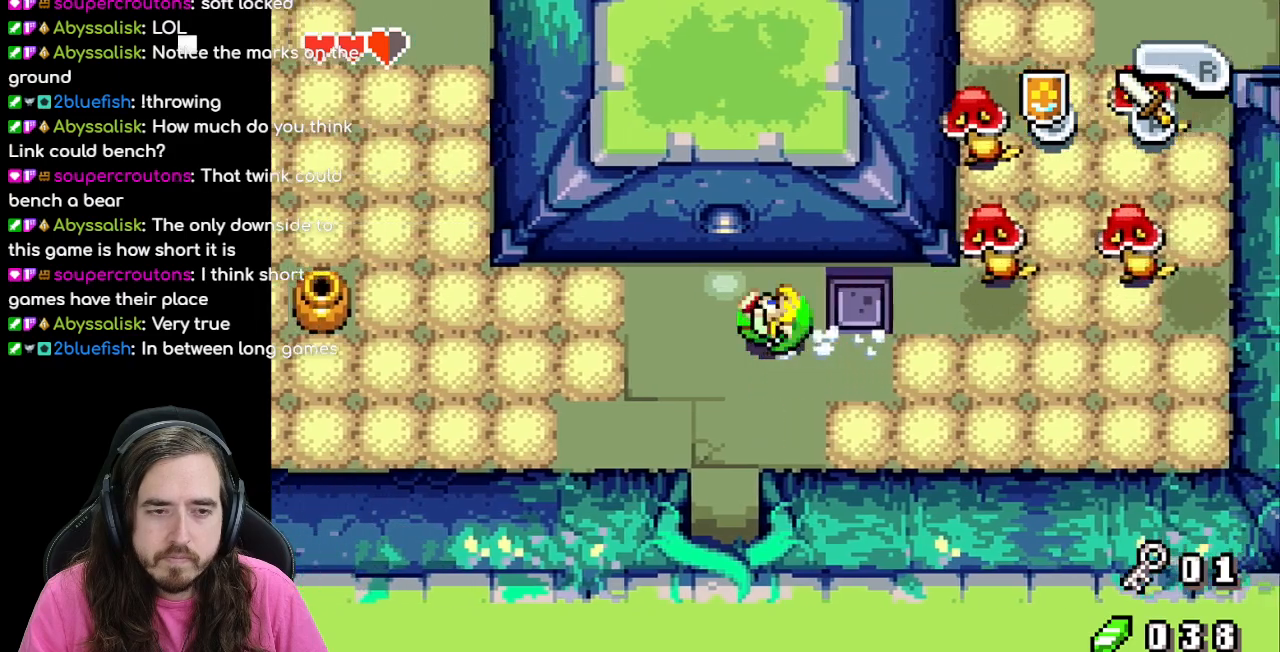
{"buttons": ["DPAD_LEFT"], "events": []}
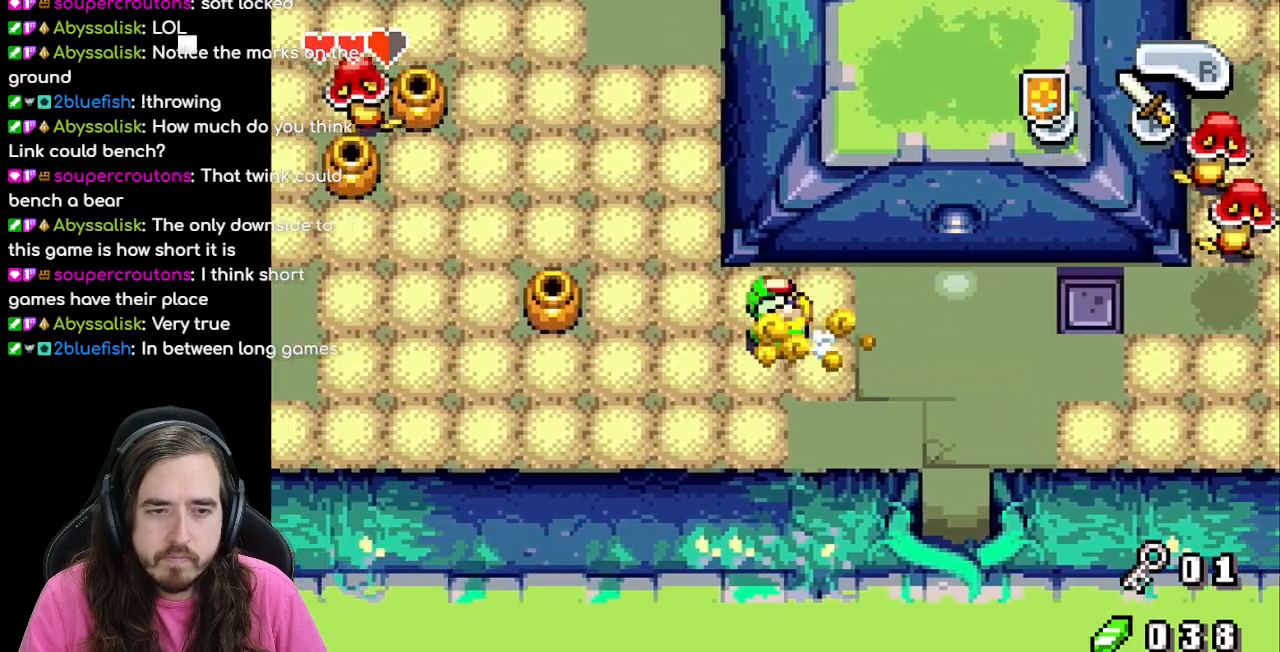
{"buttons": ["DPAD_LEFT"], "events": []}
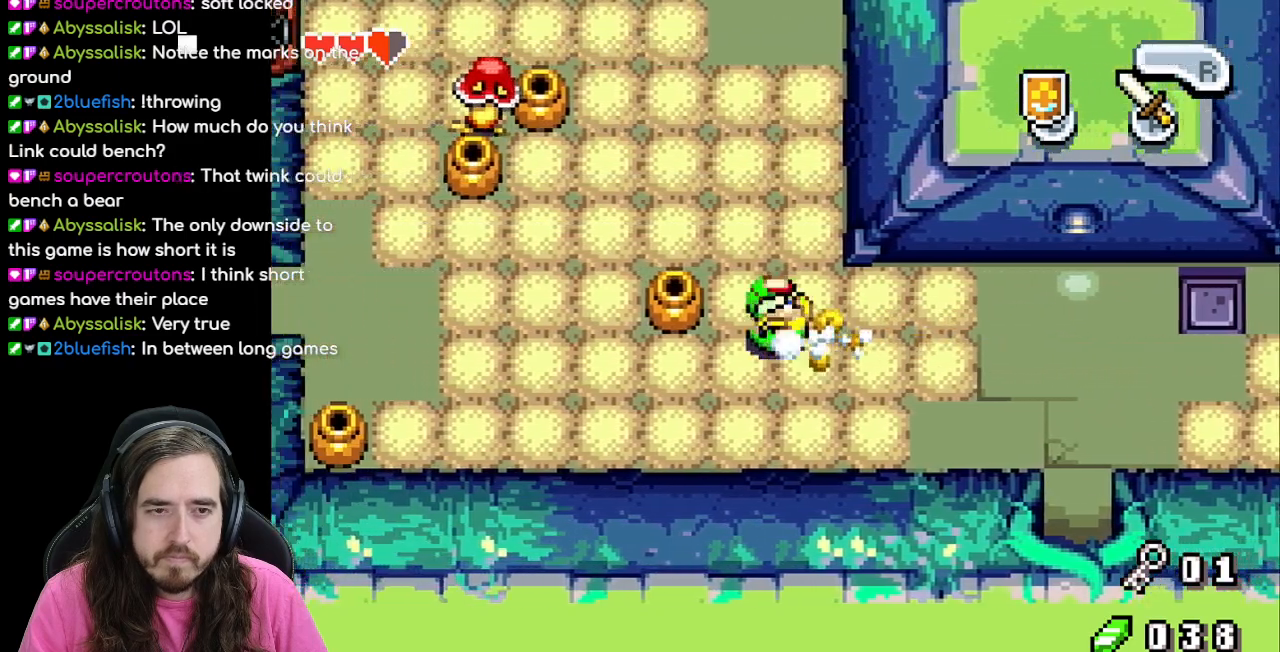
{"buttons": ["DPAD_UP"], "events": [[67, "DPAD_LEFT", "up"], [117, "DPAD_UP", "down"]]}
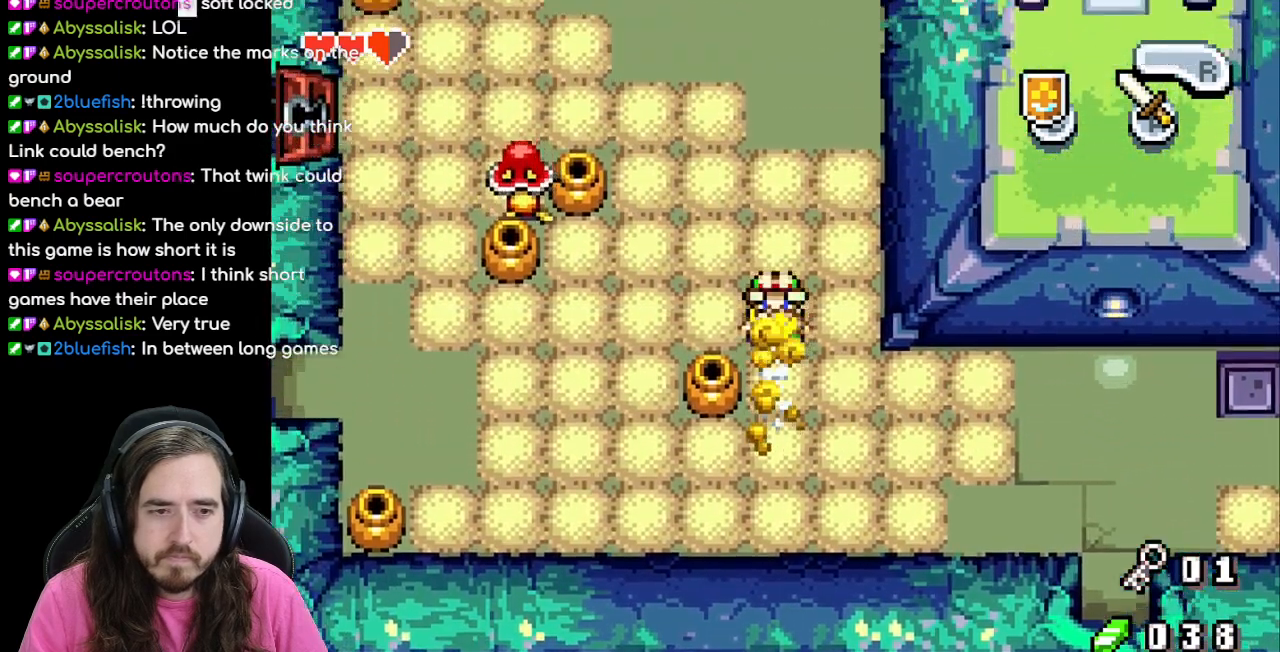
{"buttons": ["DPAD_LEFT"], "events": [[333, "DPAD_LEFT", "down"], [333, "DPAD_UP", "up"]]}
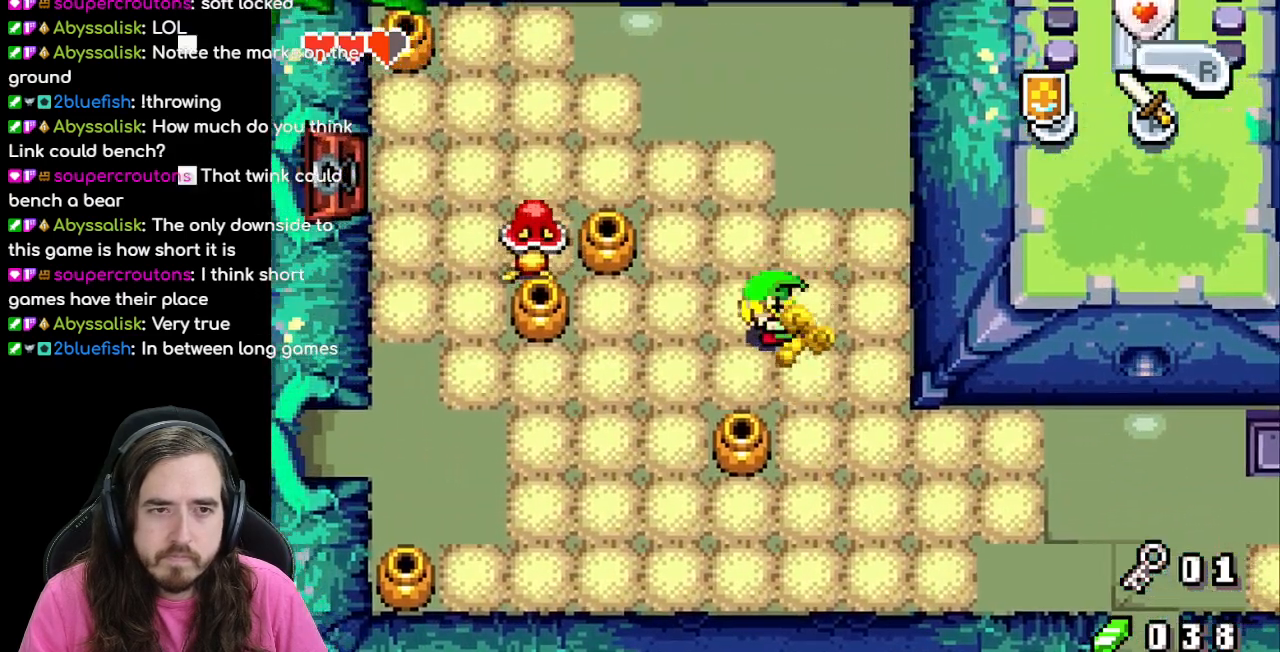
{"buttons": ["DPAD_UP"], "events": [[183, "DPAD_LEFT", "up"], [233, "DPAD_UP", "down"]]}
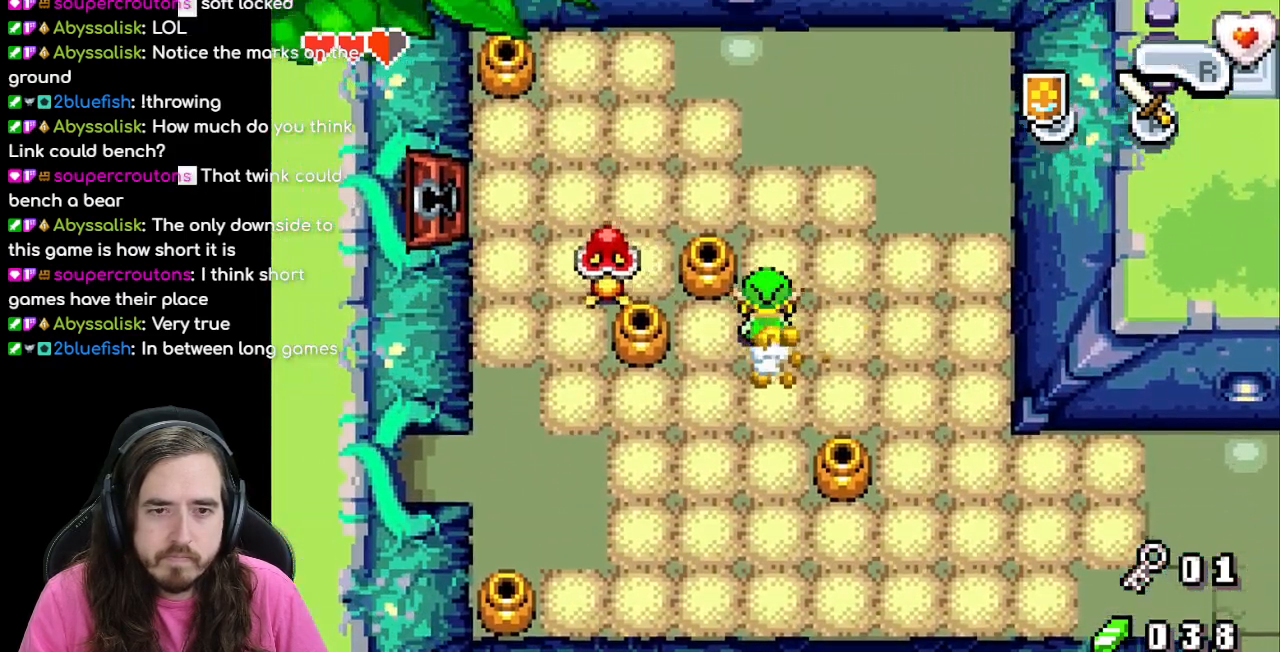
{"buttons": ["DPAD_LEFT"], "events": [[367, "DPAD_UP", "up"], [383, "DPAD_LEFT", "down"]]}
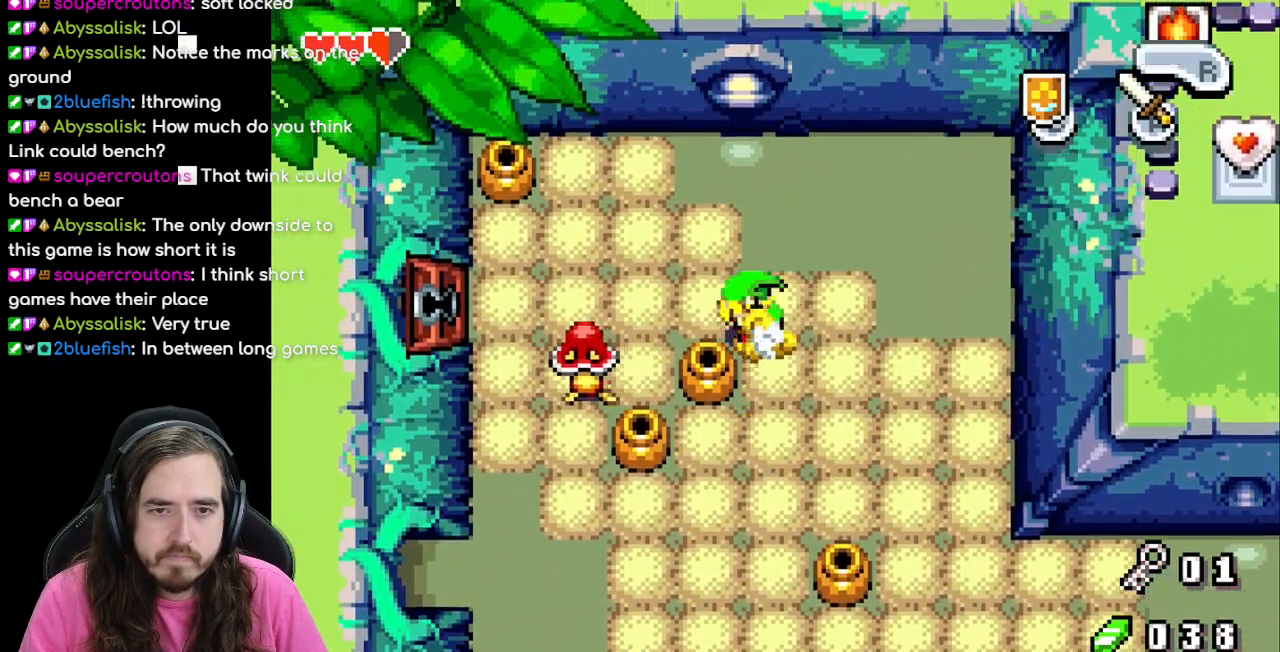
{"buttons": ["DPAD_LEFT"], "events": []}
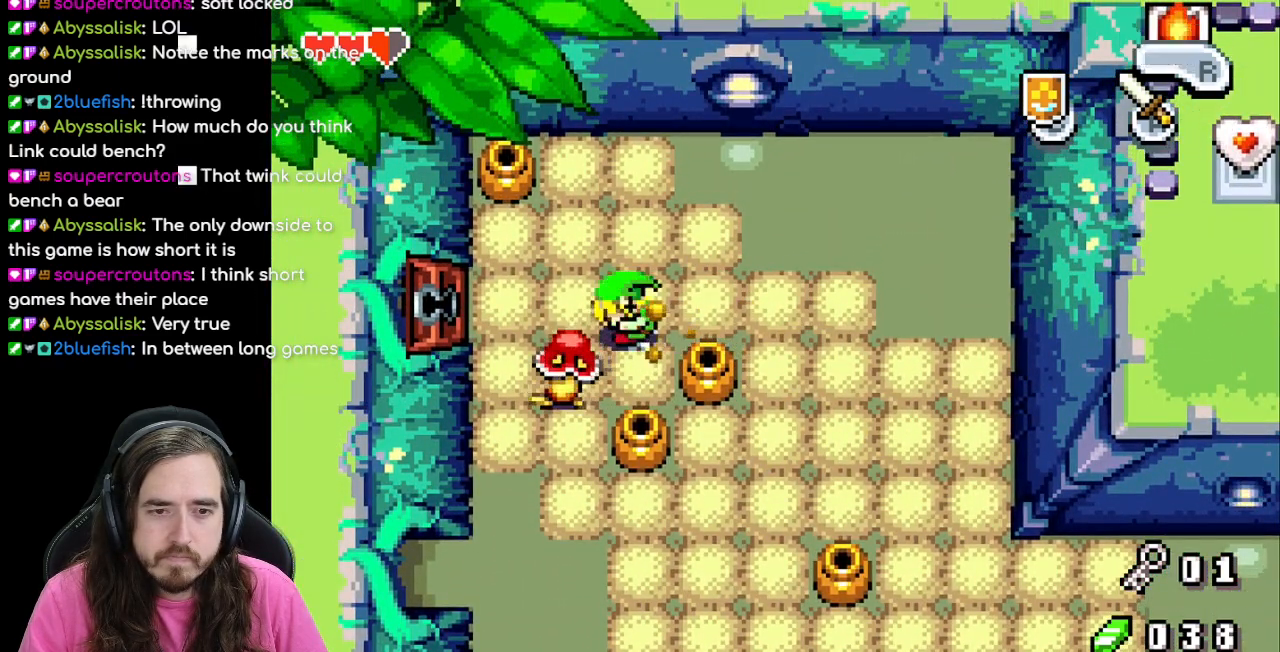
{"buttons": ["DPAD_LEFT"], "events": []}
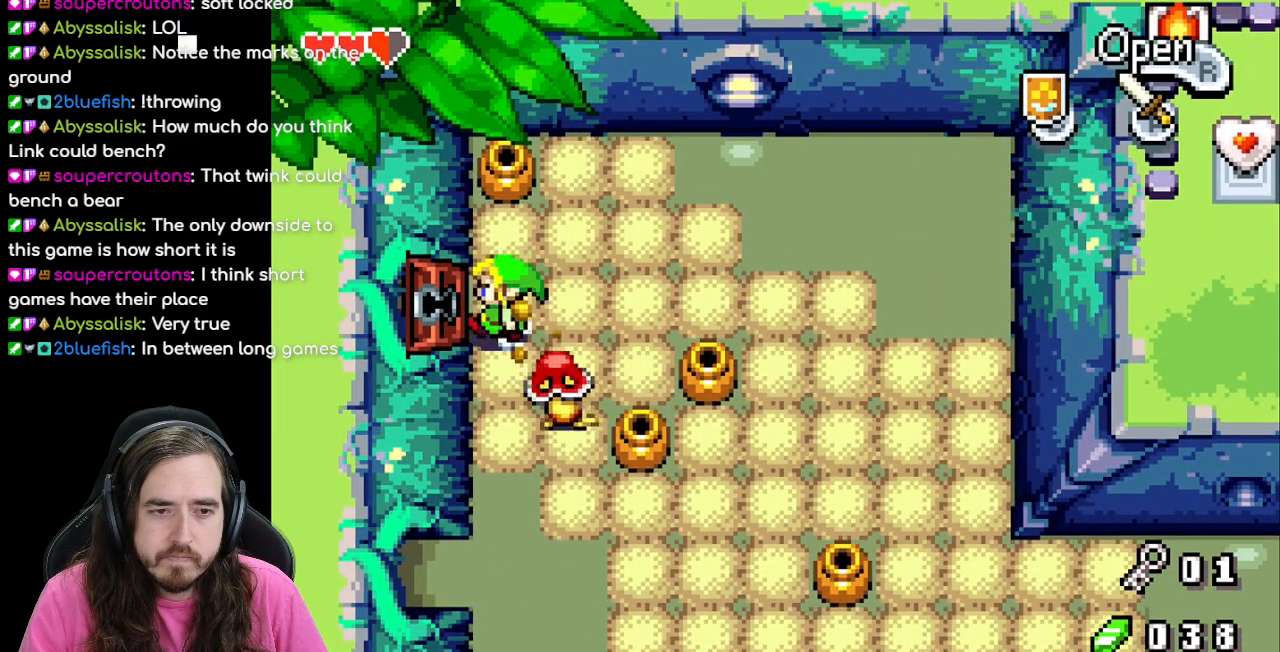
{"buttons": ["DPAD_LEFT"], "events": [[67, "A", "down"], [150, "DPAD_LEFT", "up"], [217, "A", "up"], [400, "DPAD_LEFT", "down"]]}
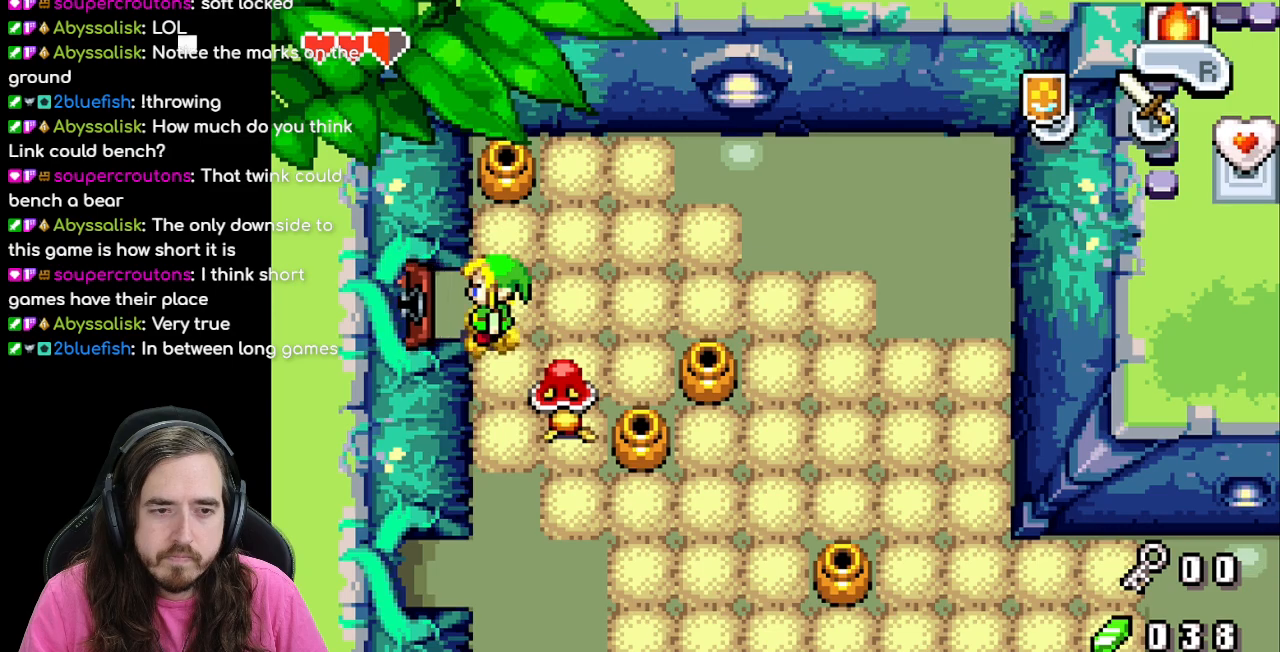
{"buttons": ["DPAD_LEFT"], "events": []}
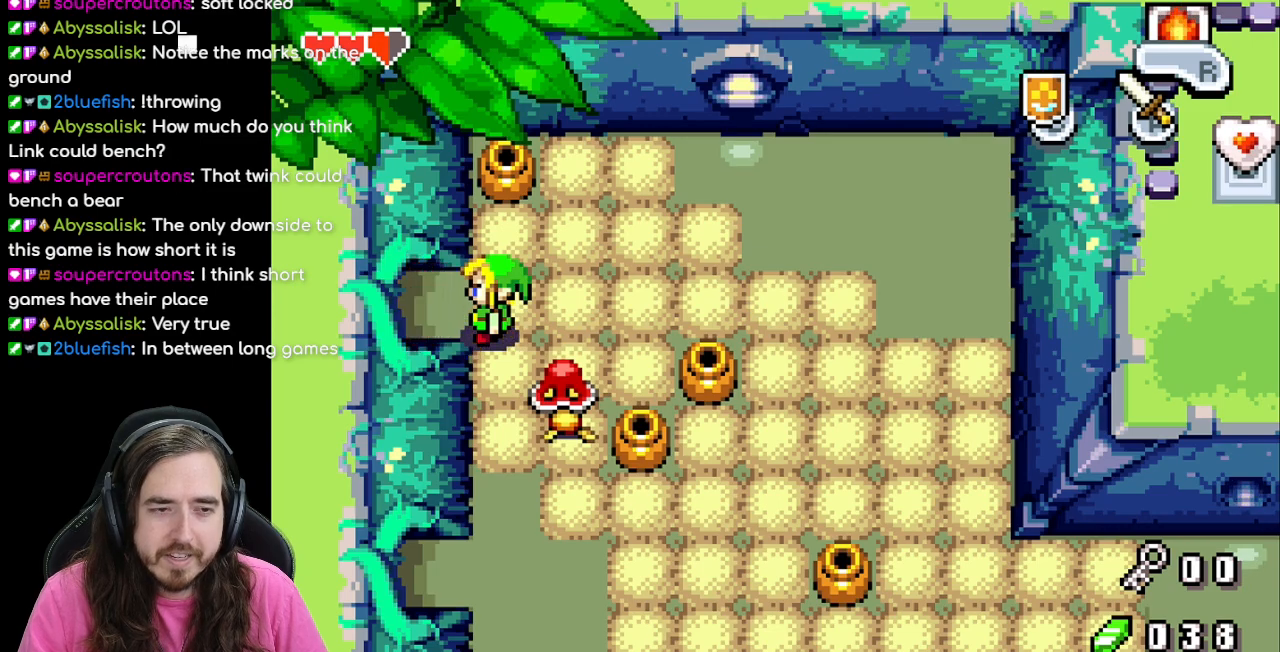
{"buttons": ["DPAD_LEFT"], "events": []}
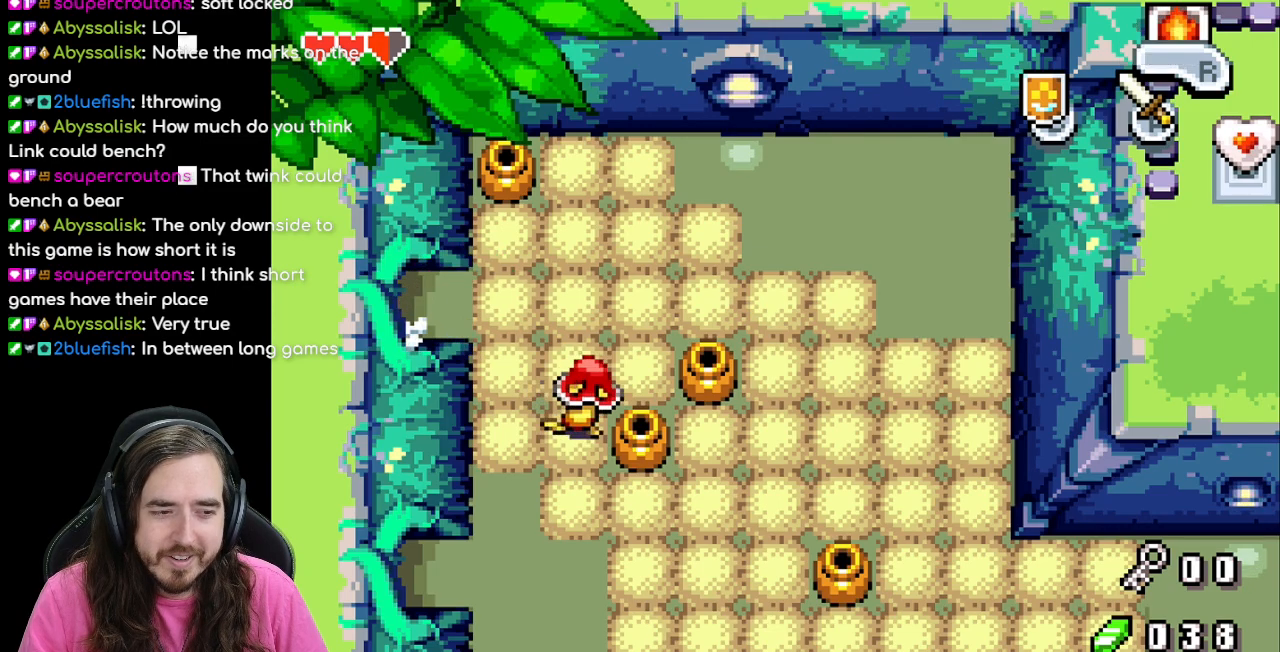
{"buttons": ["DPAD_LEFT"], "events": []}
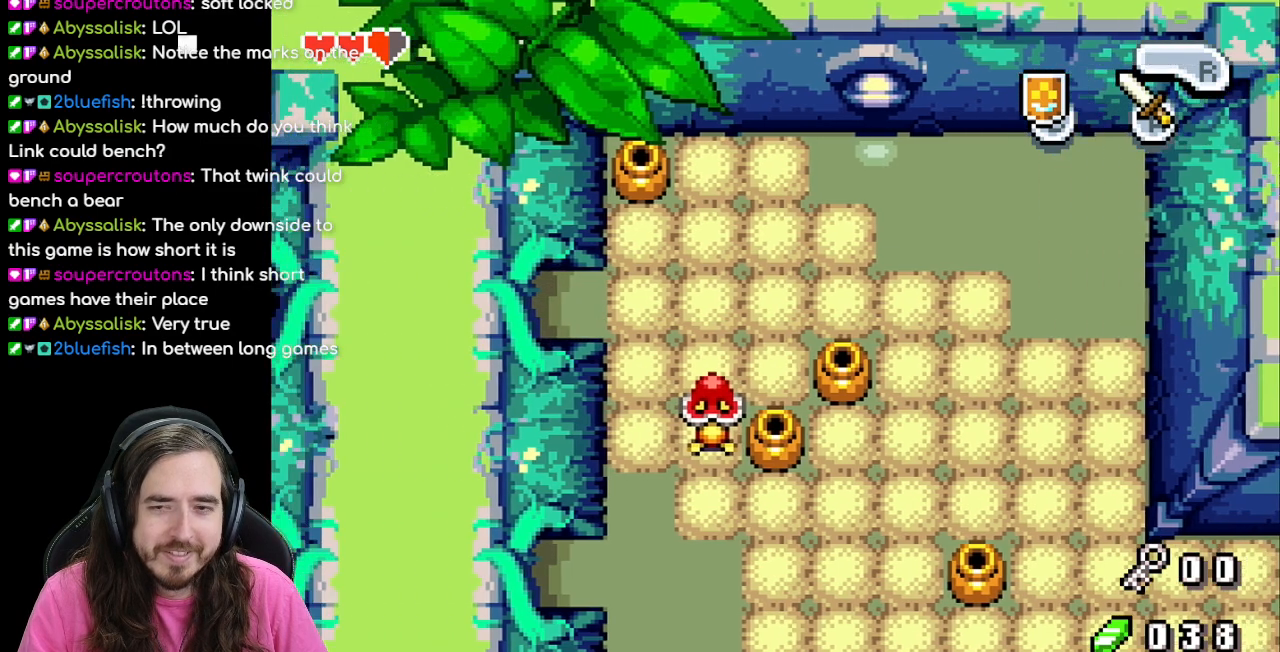
{"buttons": [], "events": [[67, "DPAD_LEFT", "up"]]}
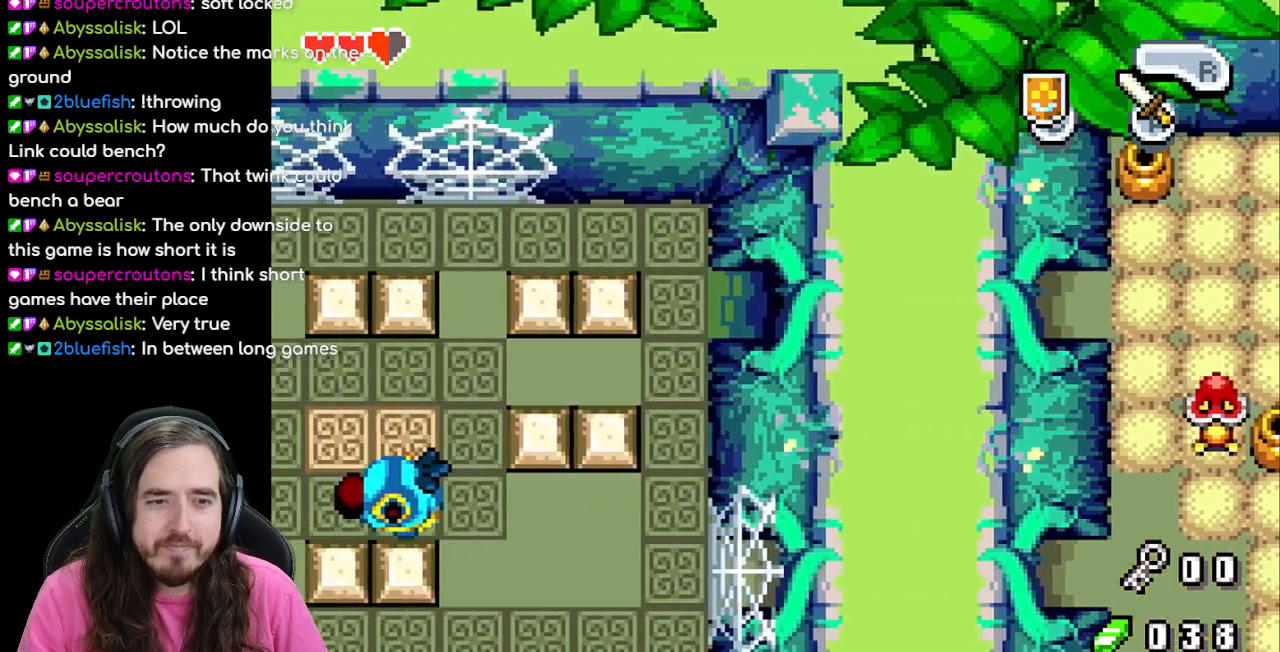
{"buttons": ["DPAD_LEFT"], "events": [[250, "DPAD_LEFT", "down"]]}
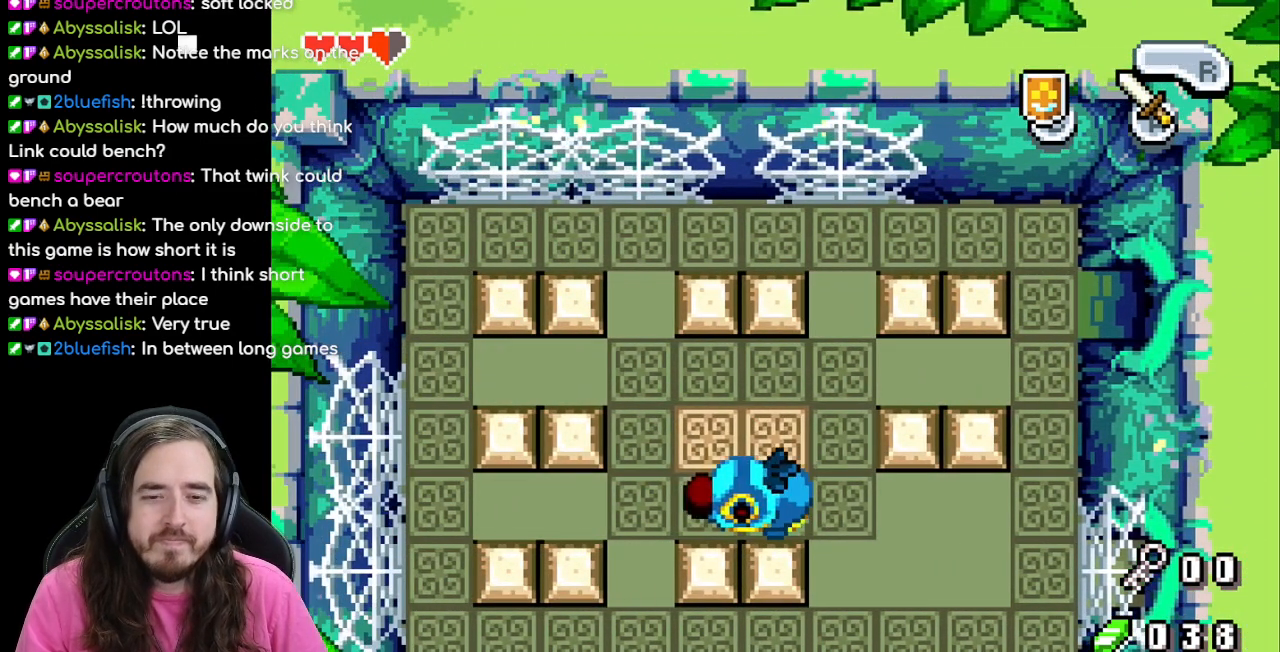
{"buttons": ["DPAD_DOWN"], "events": [[383, "DPAD_DOWN", "down"], [400, "DPAD_LEFT", "up"]]}
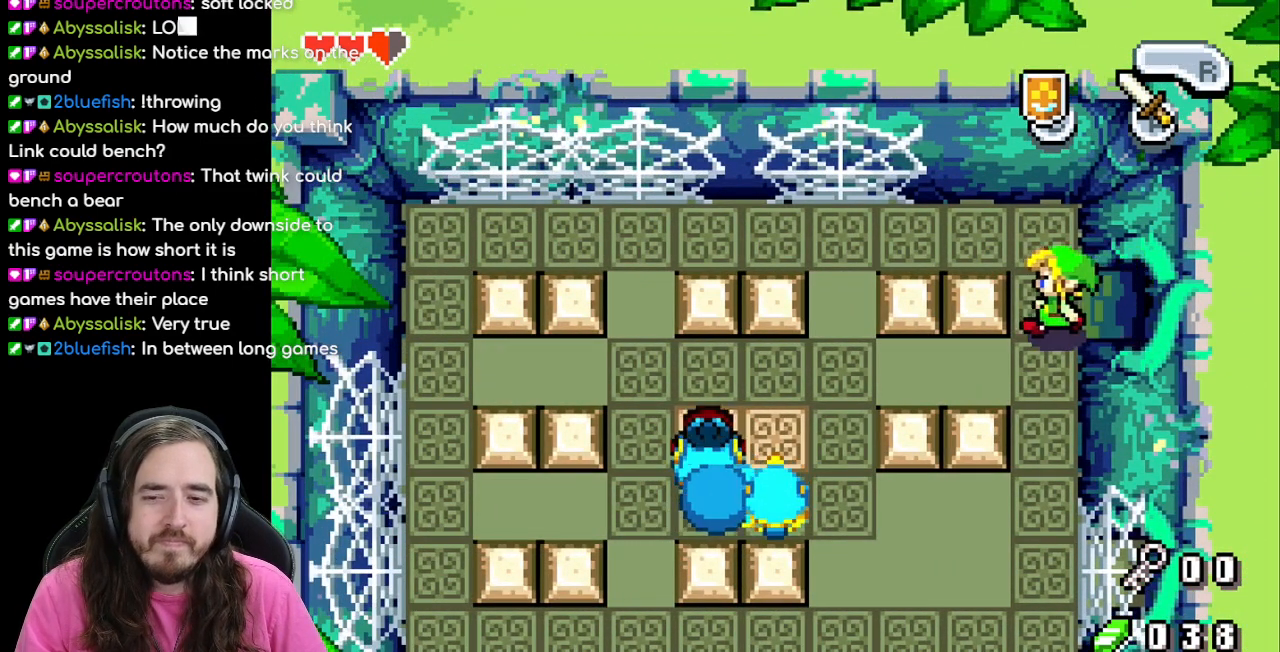
{"buttons": ["DPAD_DOWN"], "events": []}
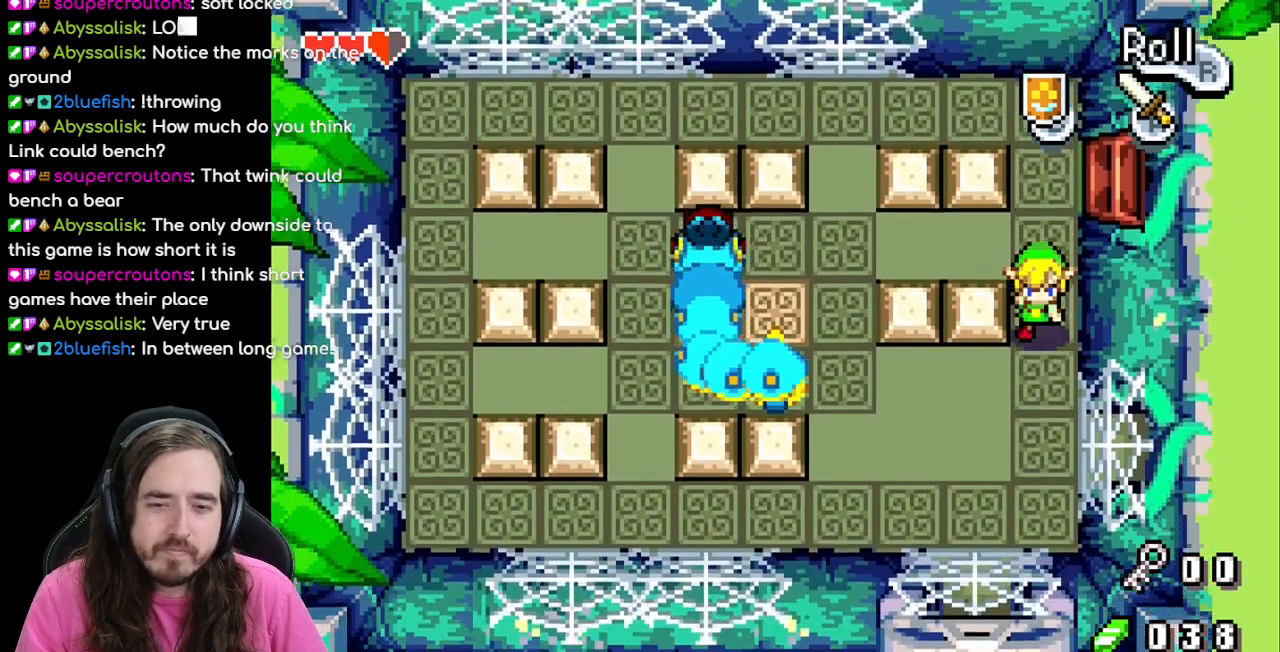
{"buttons": ["DPAD_LEFT"], "events": [[50, "DPAD_LEFT", "down"], [250, "DPAD_DOWN", "up"]]}
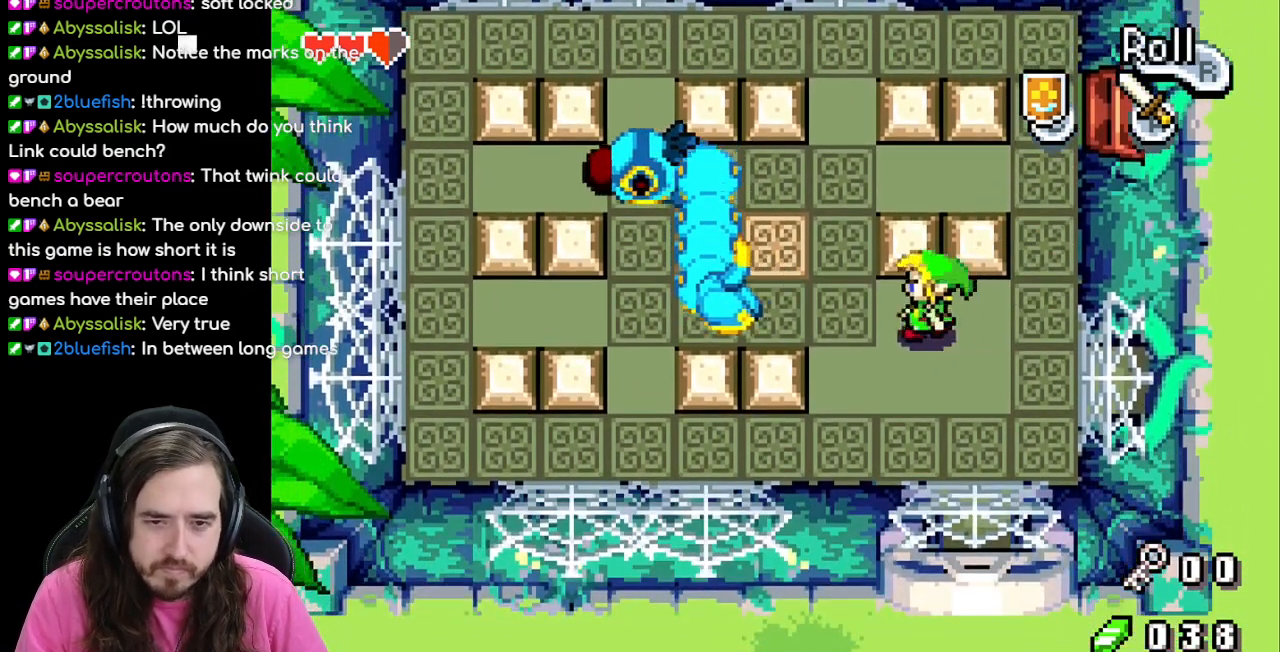
{"buttons": ["A", "DPAD_LEFT"], "events": [[417, "A", "down"]]}
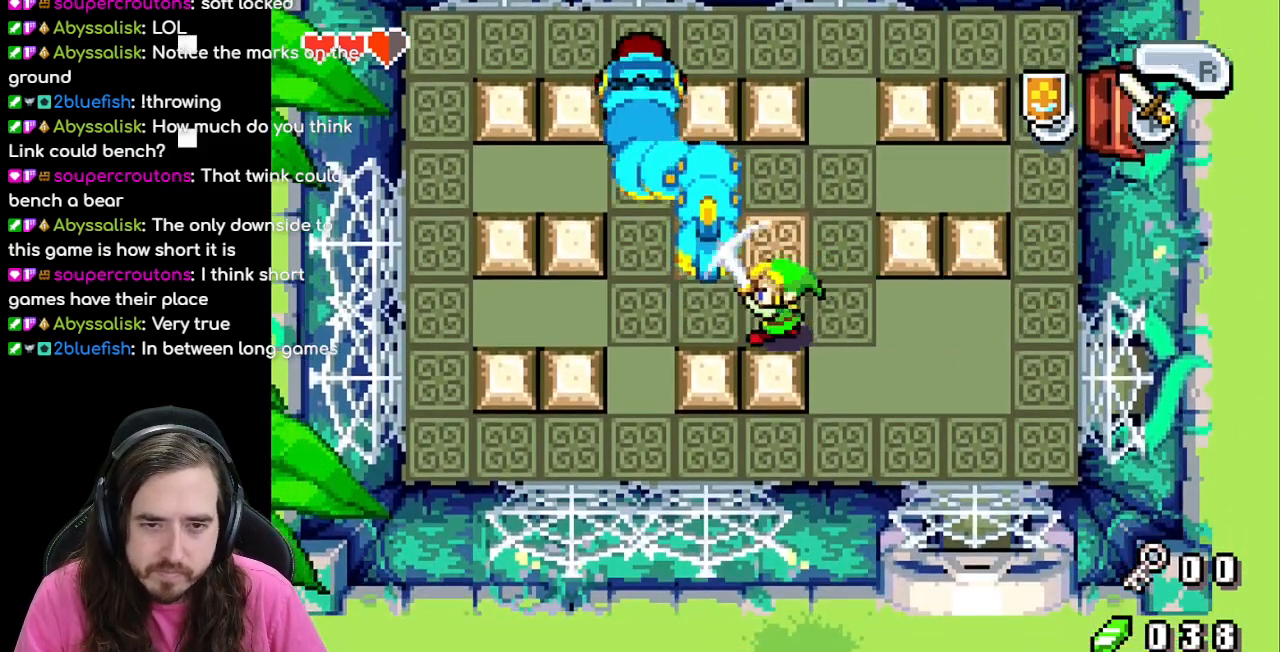
{"buttons": ["DPAD_UP"], "events": [[117, "A", "up"], [250, "DPAD_UP", "down"], [267, "DPAD_LEFT", "up"], [367, "DPAD_UP", "up"], [417, "DPAD_RIGHT", "down"], [467, "DPAD_UP", "down"], [483, "DPAD_RIGHT", "up"]]}